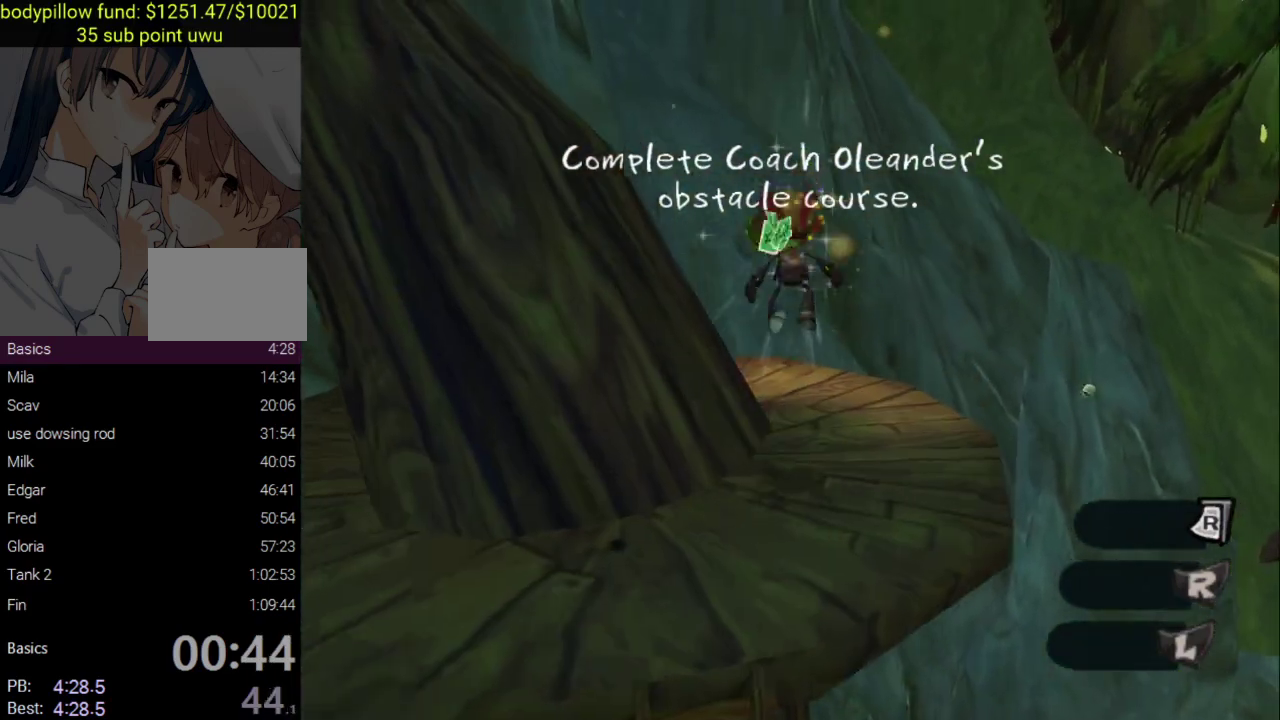
Gameplay with a controller (PlayStation layout); each line is a JSON object with the inputs held at the frame after it. "events" lists button and stick changes between this image and that frame as [ms after this image, input, new state], when the widget could be followed in between. Not read: L2 R2.
{"buttons": ["CROSS"], "left_stick": "up-left", "right_stick": "center", "events": [[50, "CROSS", "up"], [100, "CROSS", "down"], [233, "left_stick", "up-left"]]}
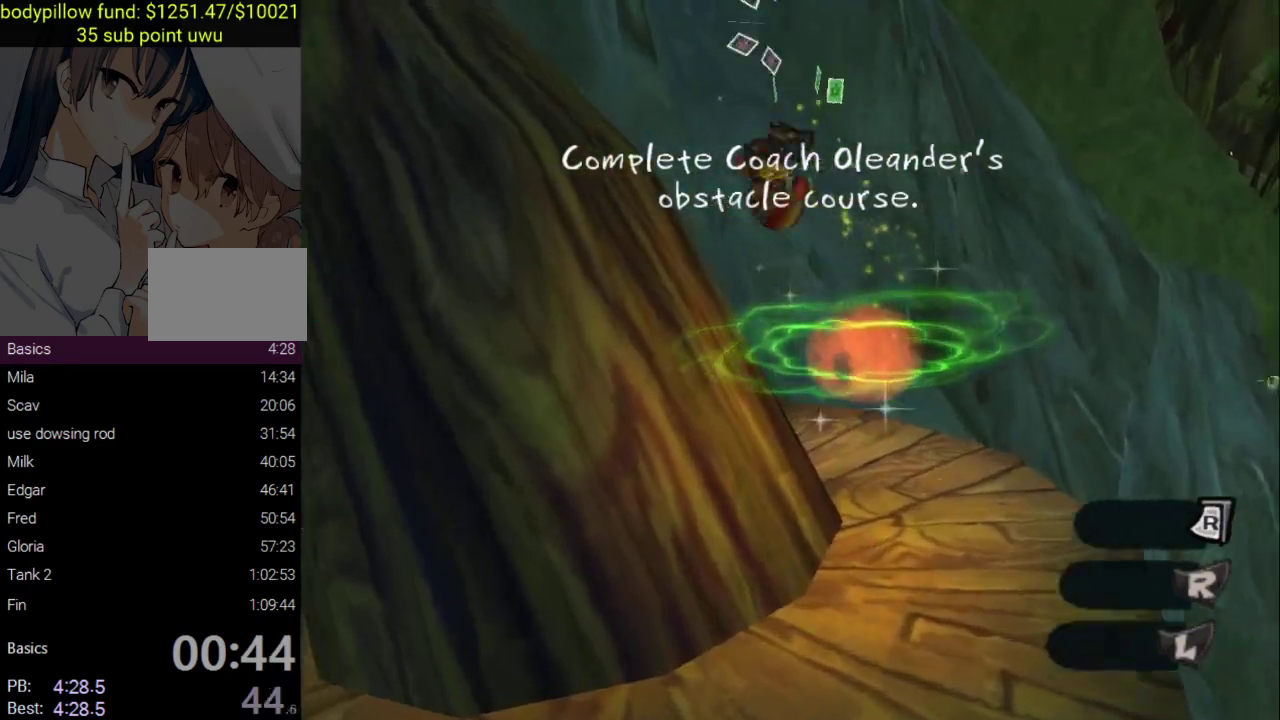
{"buttons": [], "left_stick": "left", "right_stick": "center", "events": [[100, "CROSS", "up"], [183, "CROSS", "down"], [283, "left_stick", "left"], [317, "CROSS", "up"], [383, "CROSS", "down"], [500, "CROSS", "up"]]}
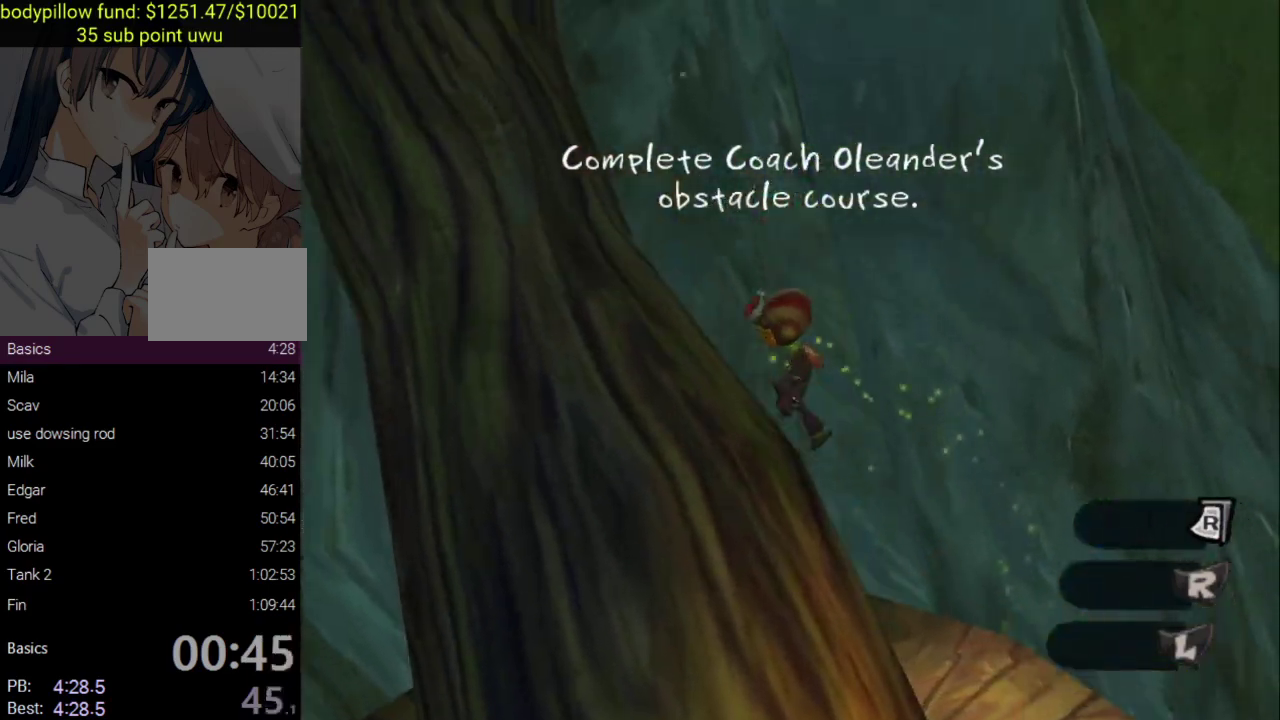
{"buttons": [], "left_stick": "up-right", "right_stick": "center"}
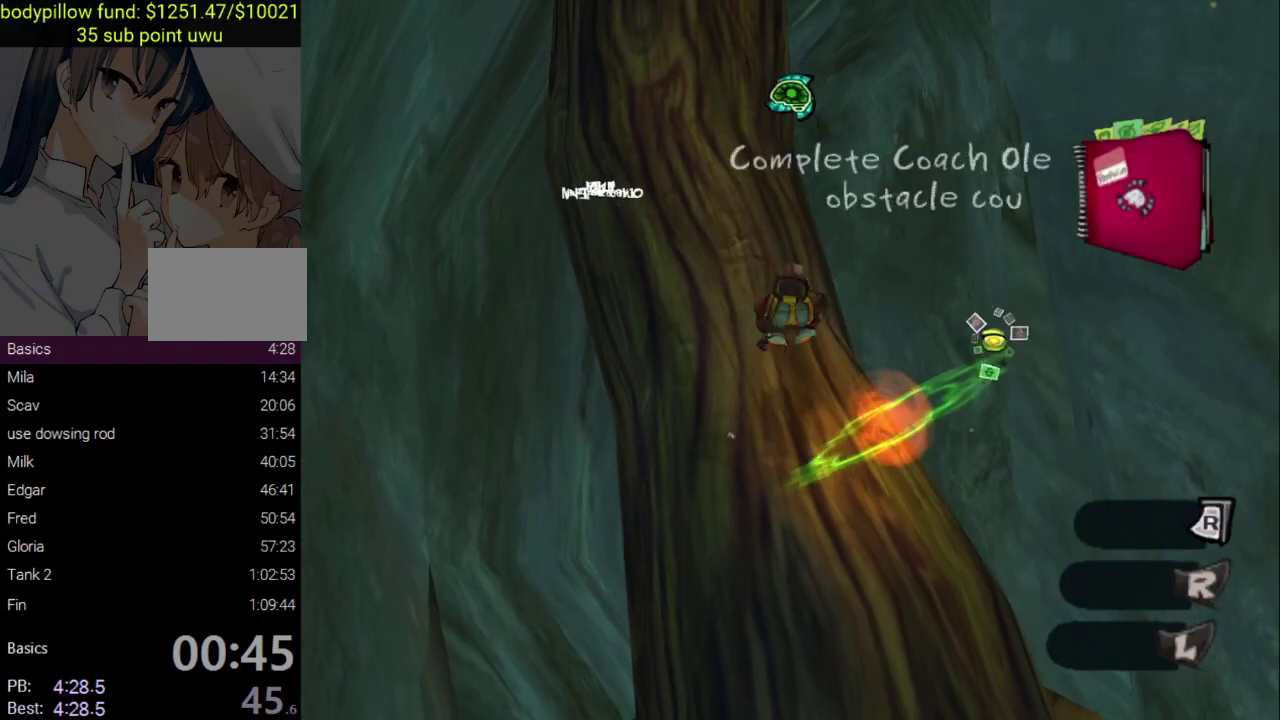
{"buttons": [], "left_stick": "center", "right_stick": "center"}
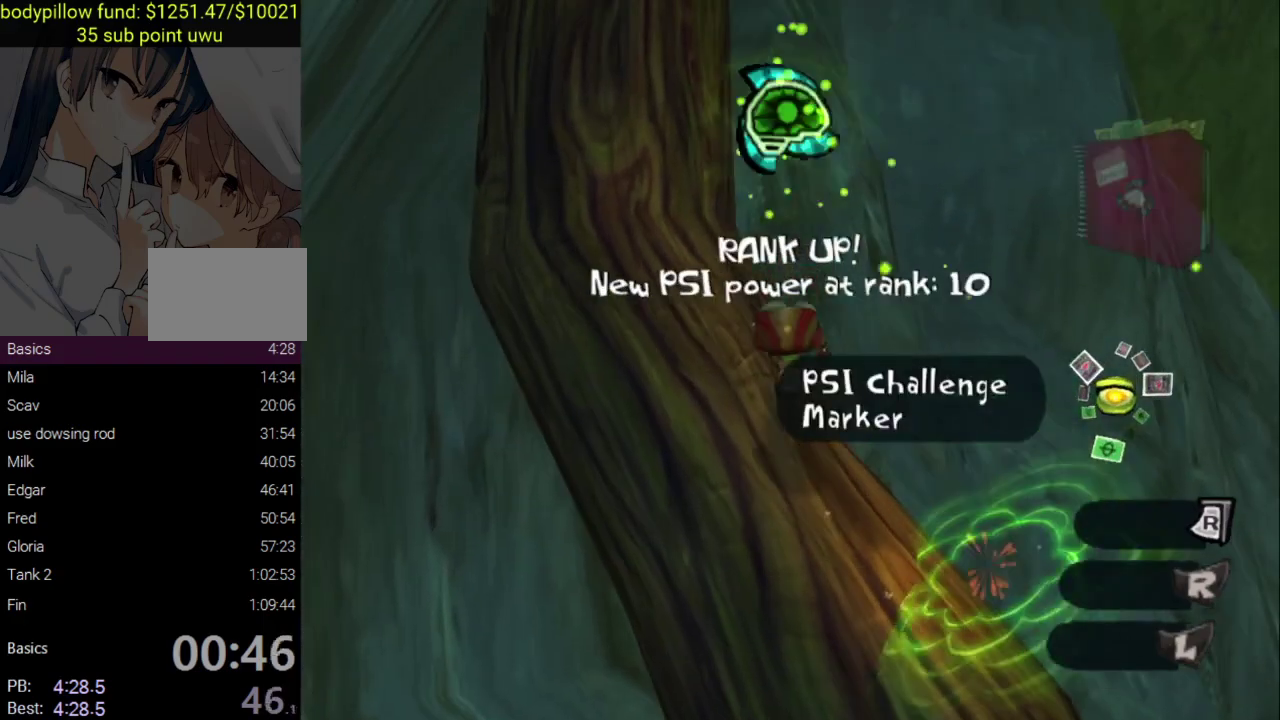
{"buttons": ["CROSS"], "left_stick": "center", "right_stick": "center", "events": [[100, "CROSS", "down"]]}
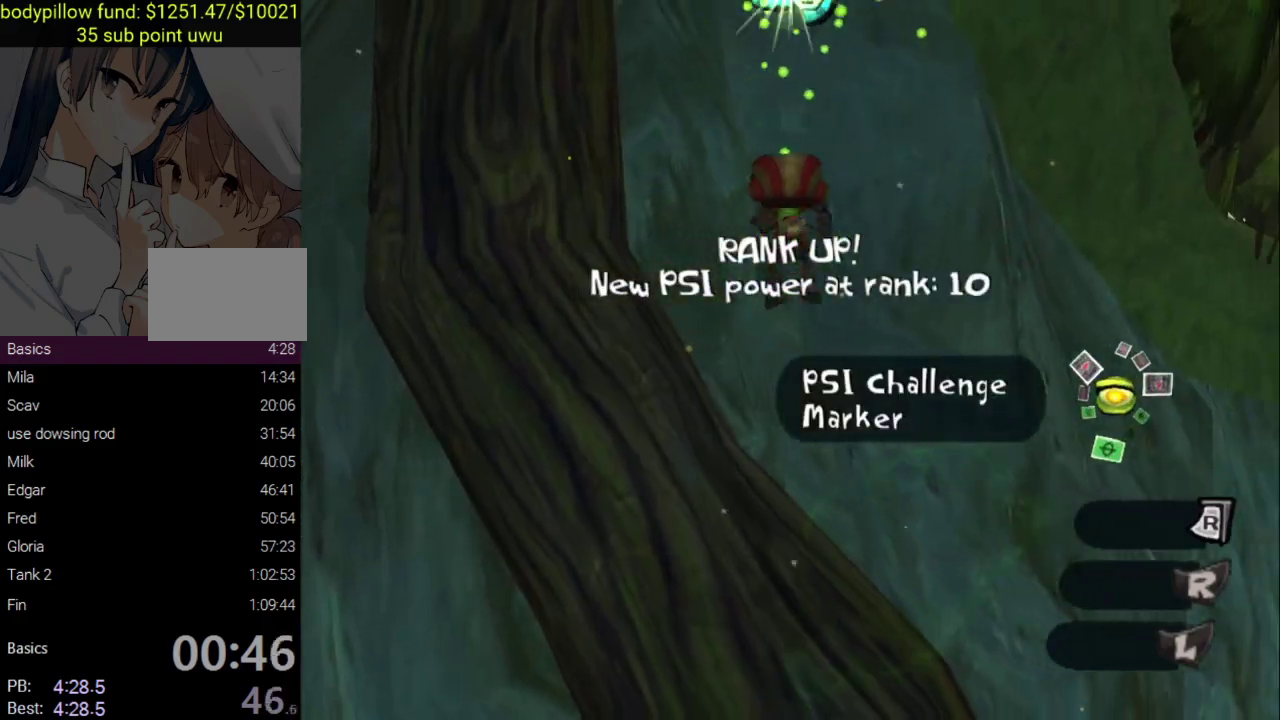
{"buttons": [], "left_stick": "up-right", "right_stick": "center", "events": [[33, "CROSS", "up"], [117, "CROSS", "down"], [283, "left_stick", "up-right"], [350, "CROSS", "up"]]}
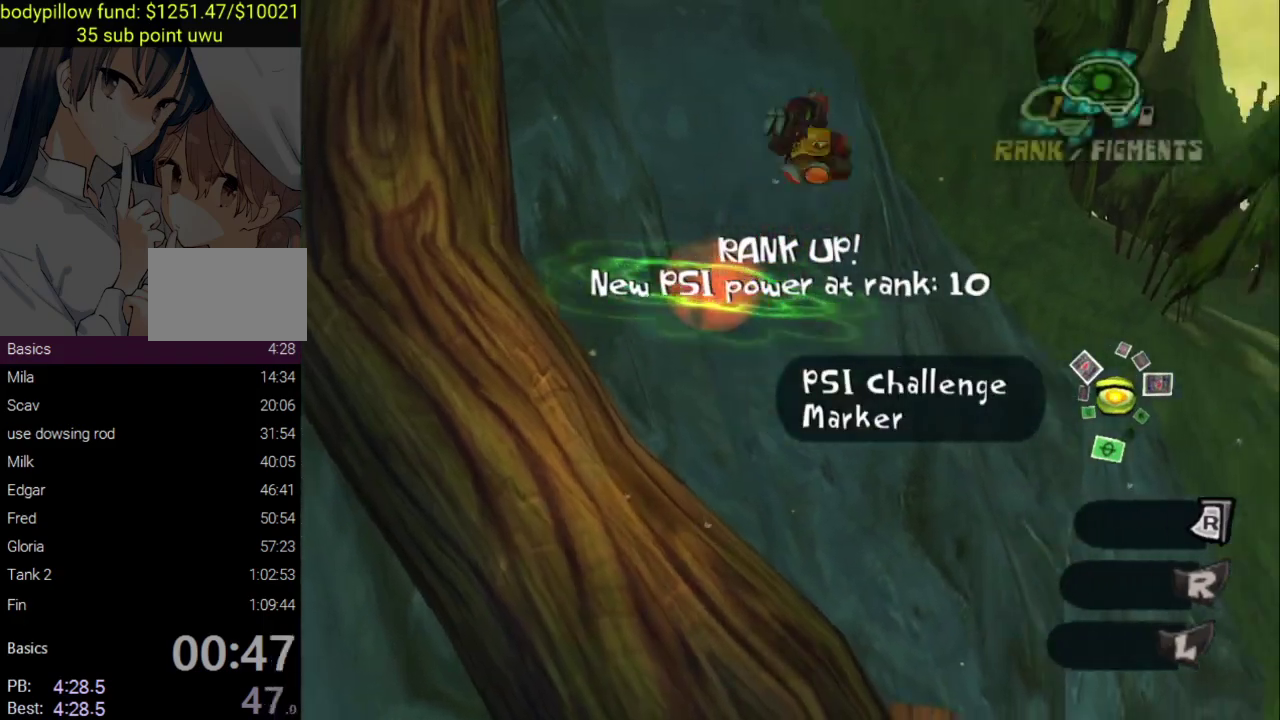
{"buttons": [], "left_stick": "center", "right_stick": "center", "events": [[183, "left_stick", "center"], [217, "SQUARE", "down"], [383, "SQUARE", "up"]]}
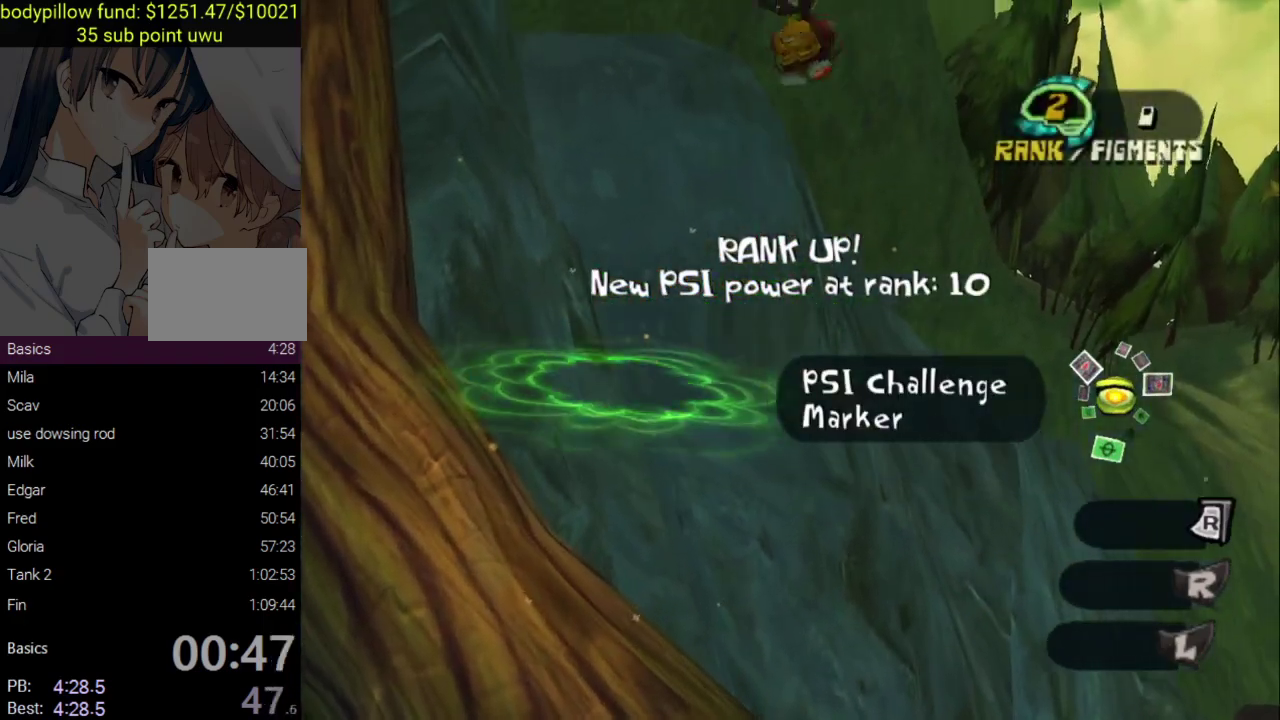
{"buttons": ["CROSS"], "left_stick": "right", "right_stick": "center", "events": [[250, "left_stick", "right"], [417, "CROSS", "down"]]}
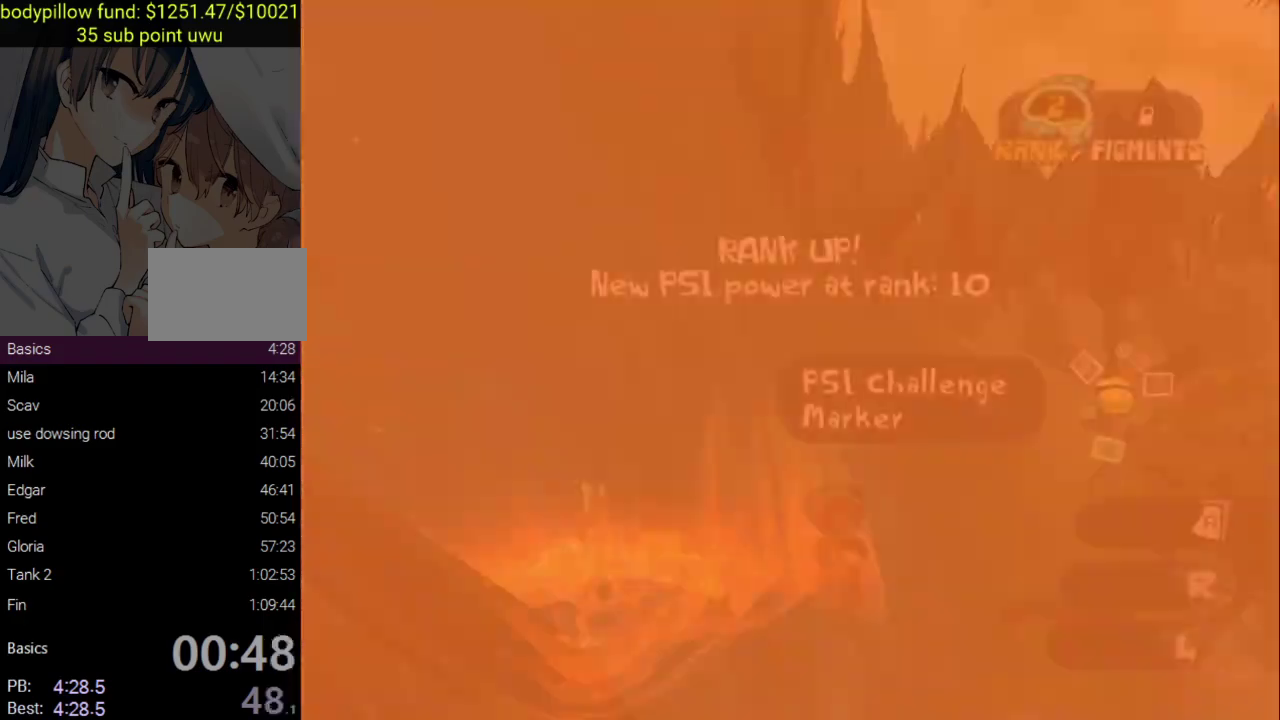
{"buttons": ["CROSS"], "left_stick": "up-right", "right_stick": "center", "events": [[33, "left_stick", "up-right"], [267, "left_stick", "down-left"], [350, "left_stick", "up"], [500, "left_stick", "up-right"]]}
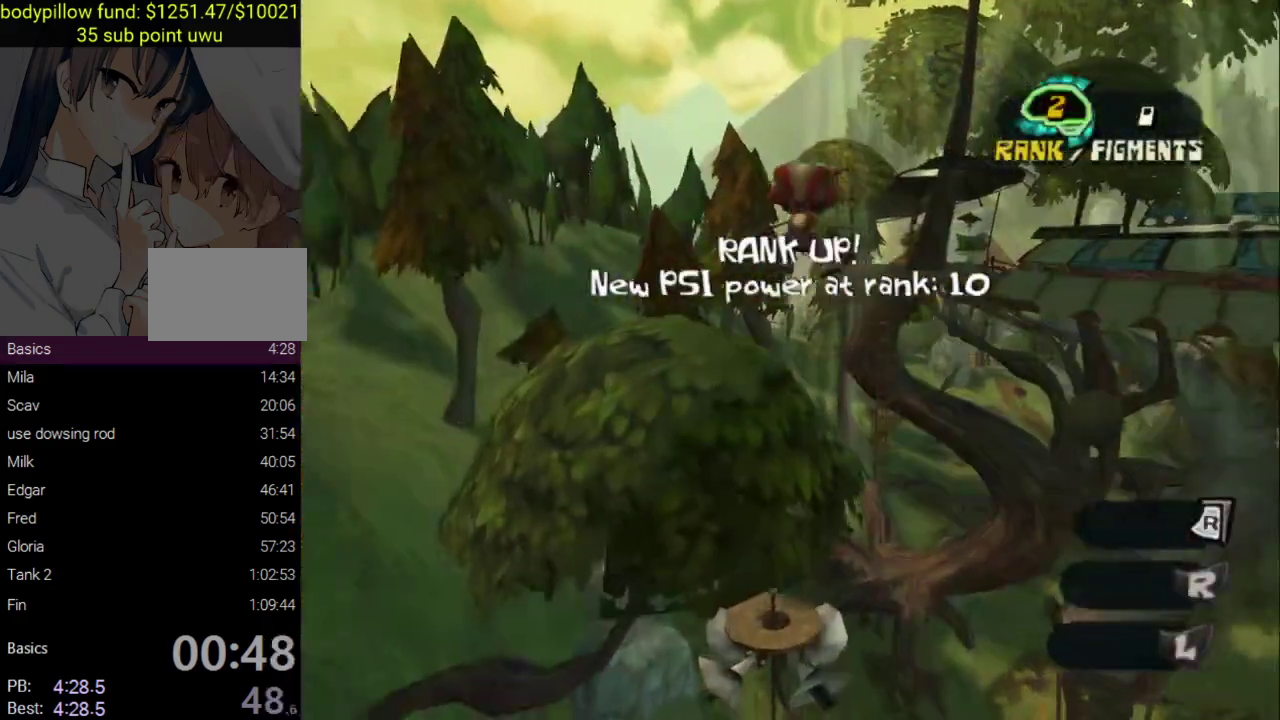
{"buttons": ["CROSS"], "left_stick": "up", "right_stick": "center", "events": [[167, "left_stick", "up"], [183, "CROSS", "up"], [433, "CROSS", "down"]]}
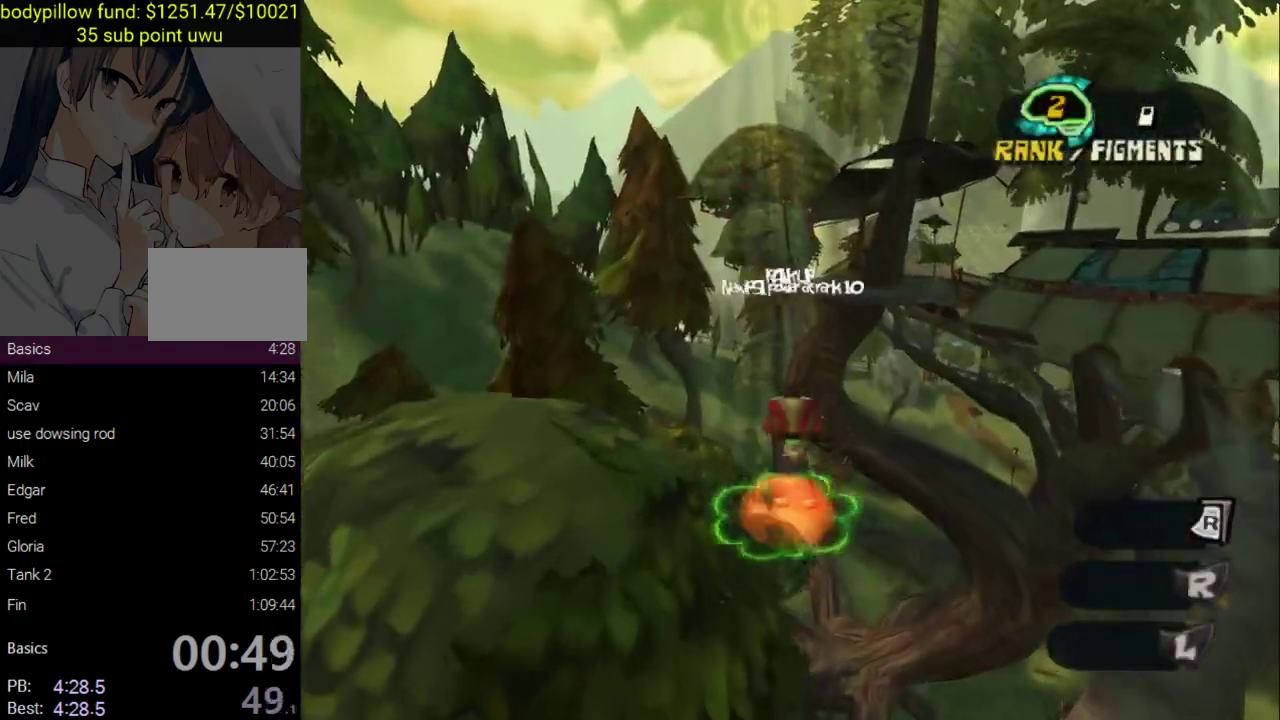
{"buttons": [], "left_stick": "up", "right_stick": "center", "events": [[417, "CROSS", "up"]]}
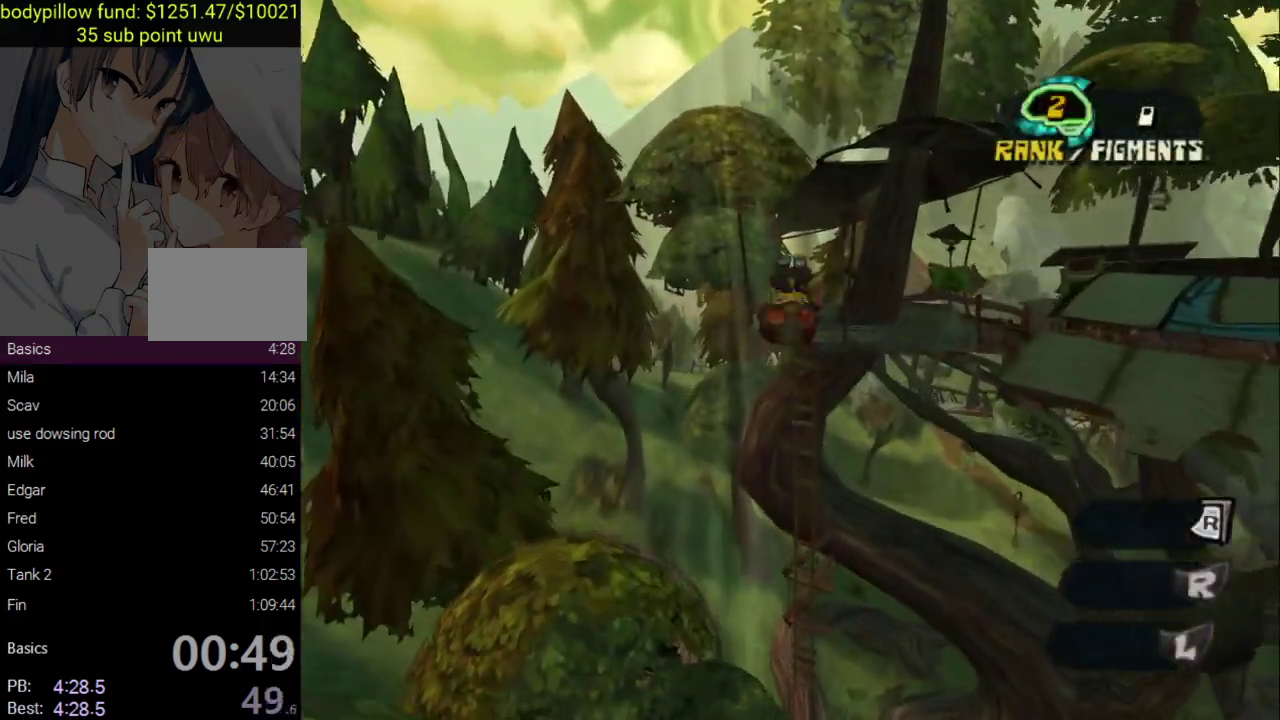
{"buttons": [], "left_stick": "up", "right_stick": "center", "events": []}
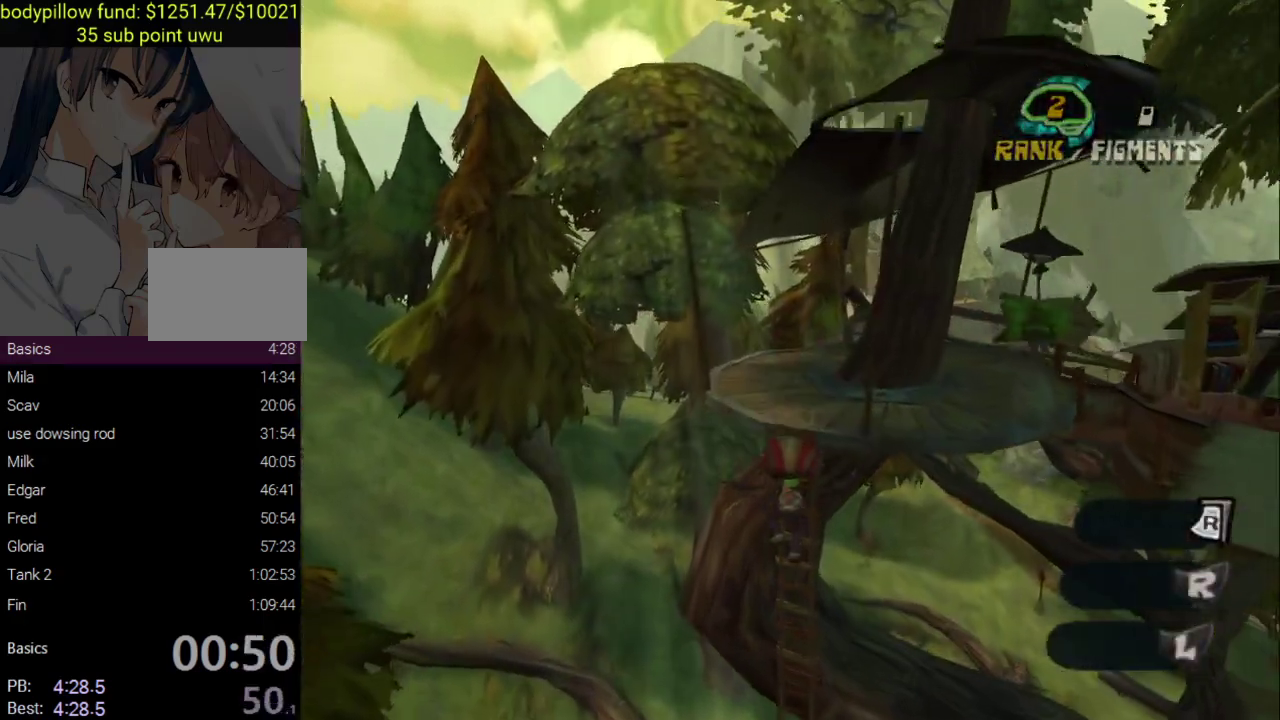
{"buttons": ["CROSS"], "left_stick": "up-right", "right_stick": "center", "events": [[333, "CIRCLE", "down"], [333, "left_stick", "up-right"], [417, "CIRCLE", "up"], [467, "CROSS", "down"]]}
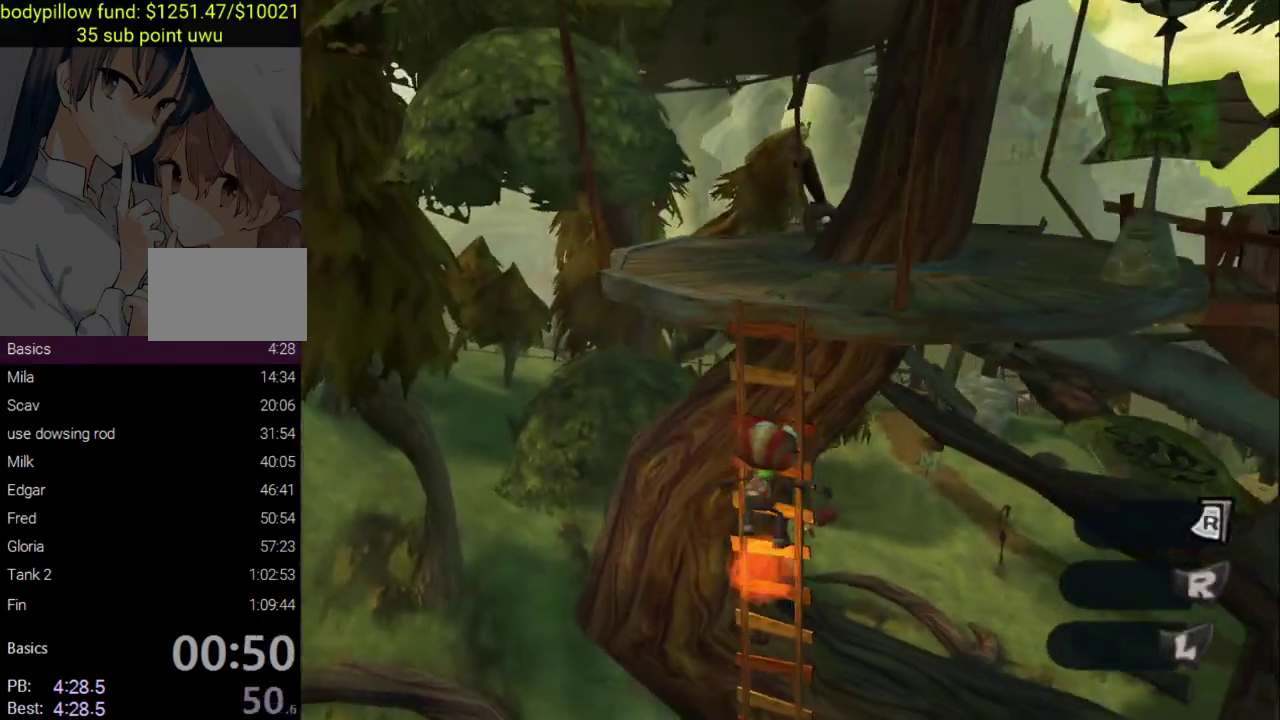
{"buttons": [], "left_stick": "up", "right_stick": "center", "events": [[117, "CROSS", "up"], [217, "left_stick", "up"], [383, "CIRCLE", "down"], [450, "CIRCLE", "up"]]}
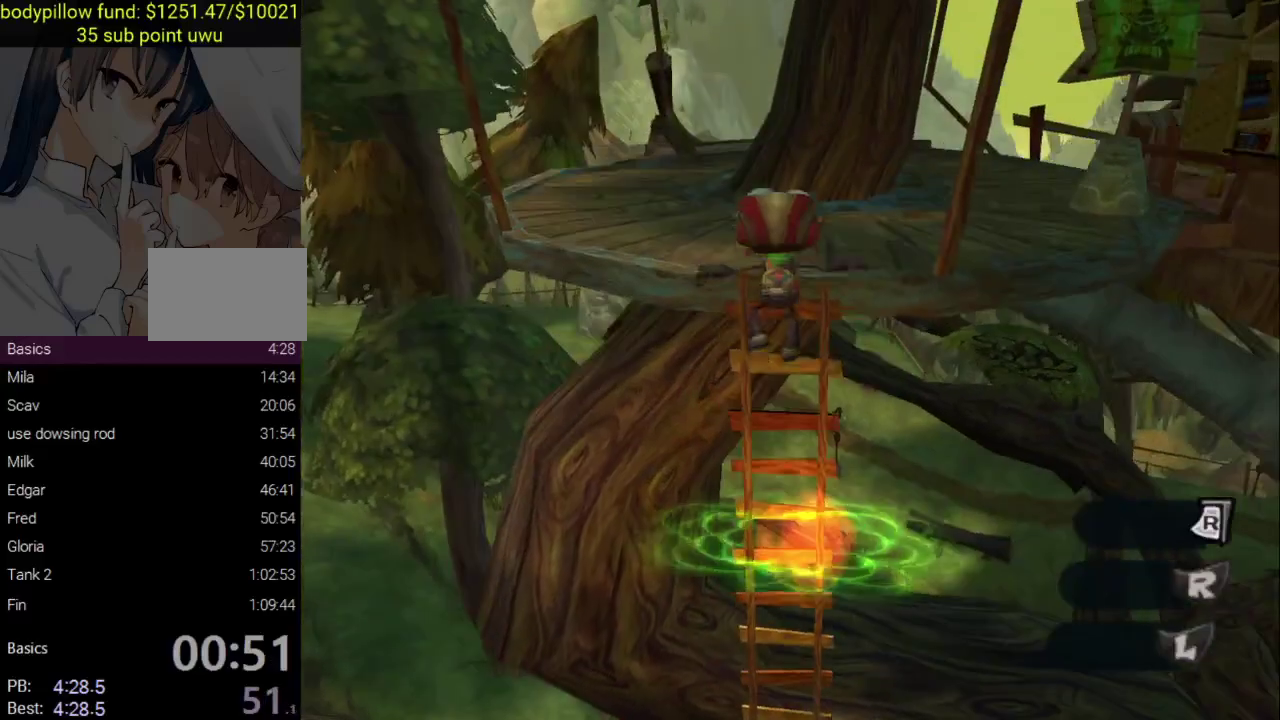
{"buttons": [], "left_stick": "up", "right_stick": "right", "events": [[17, "CROSS", "down"], [133, "CROSS", "up"], [350, "right_stick", "right"]]}
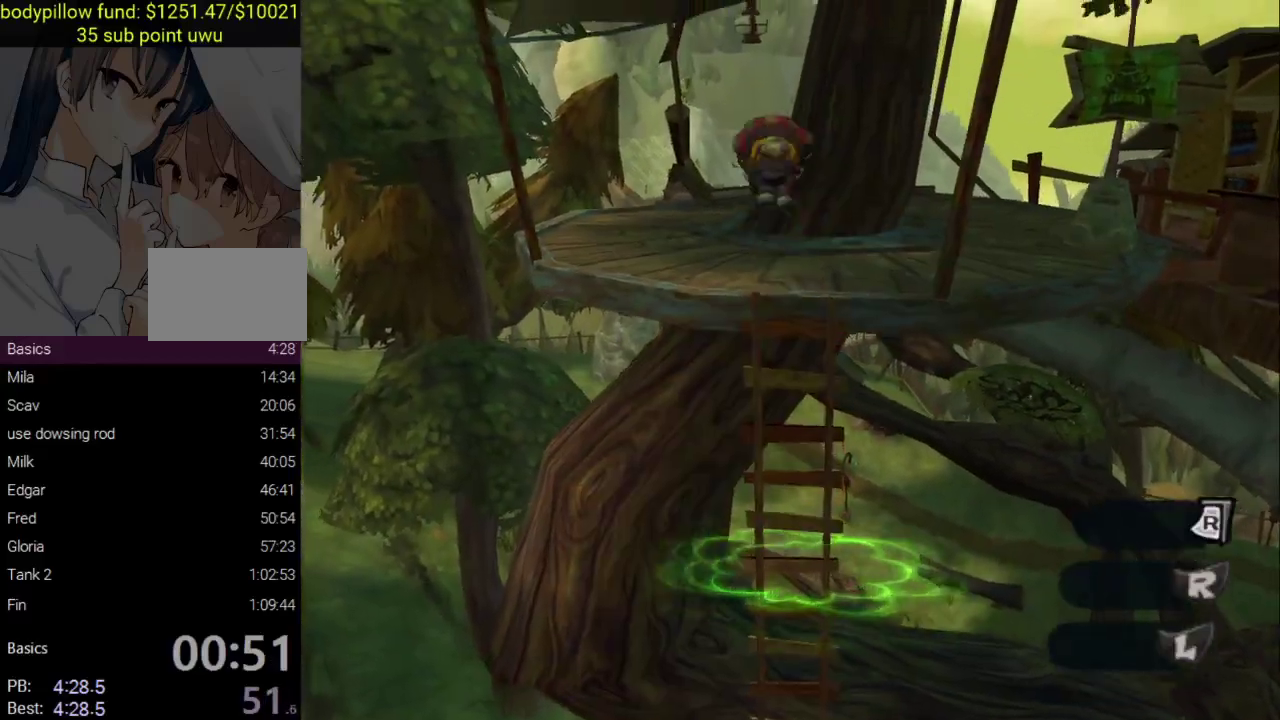
{"buttons": [], "left_stick": "up-right", "right_stick": "center", "events": [[267, "left_stick", "up-right"], [450, "right_stick", "center"]]}
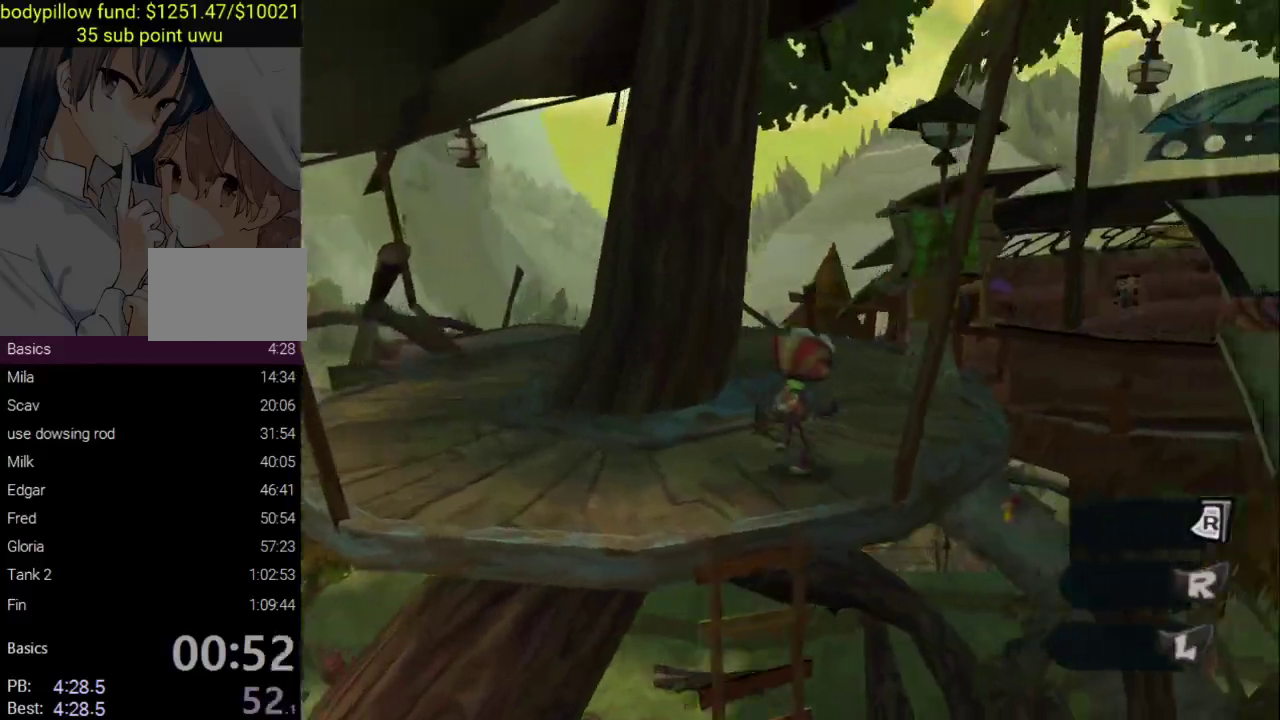
{"buttons": ["CIRCLE"], "left_stick": "up", "right_stick": "center", "events": [[50, "CROSS", "down"], [100, "L3", "down"], [100, "left_stick", "up-left"], [167, "CROSS", "up"], [267, "CIRCLE", "down"], [267, "L3", "up"], [267, "left_stick", "up"], [350, "CIRCLE", "up"], [400, "CIRCLE", "down"]]}
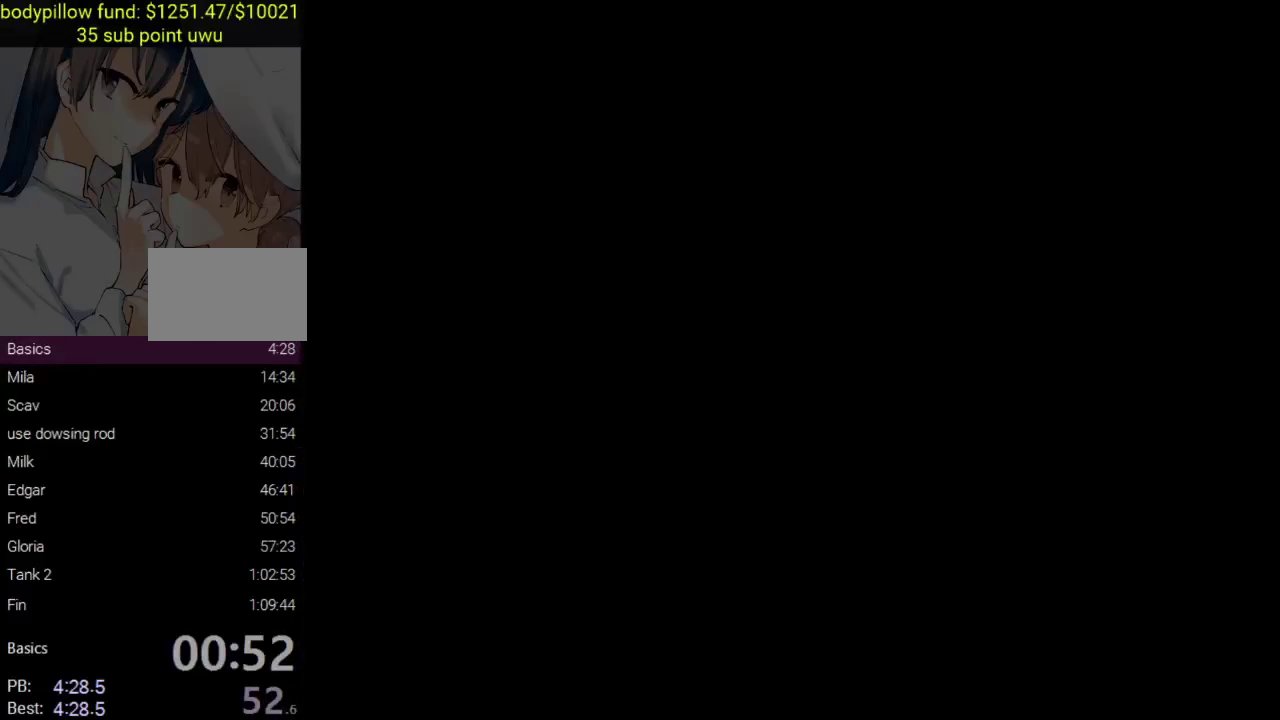
{"buttons": ["CROSS"], "left_stick": "up-left", "right_stick": "center", "events": [[133, "CIRCLE", "up"], [183, "CIRCLE", "down"], [283, "CIRCLE", "up"], [367, "left_stick", "up-left"], [400, "CROSS", "down"]]}
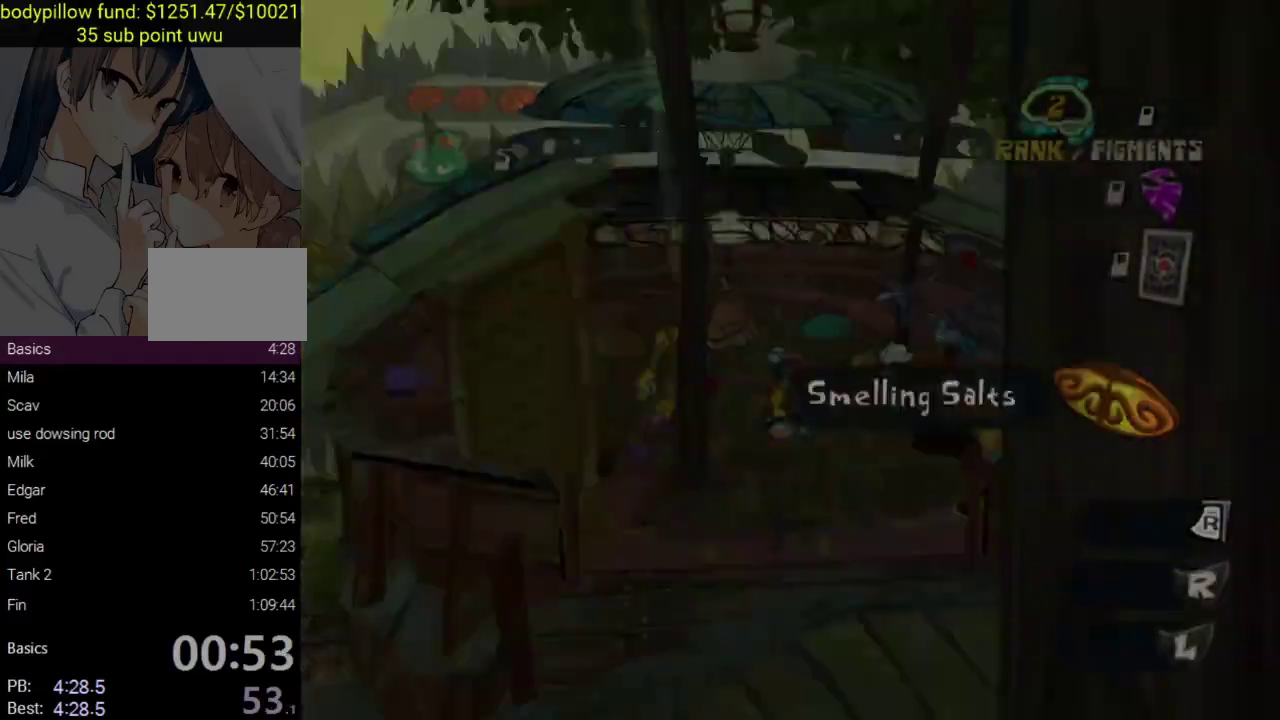
{"buttons": [], "left_stick": "up", "right_stick": "center", "events": [[17, "CROSS", "up"], [17, "left_stick", "up"], [100, "CIRCLE", "down"], [167, "CIRCLE", "up"]]}
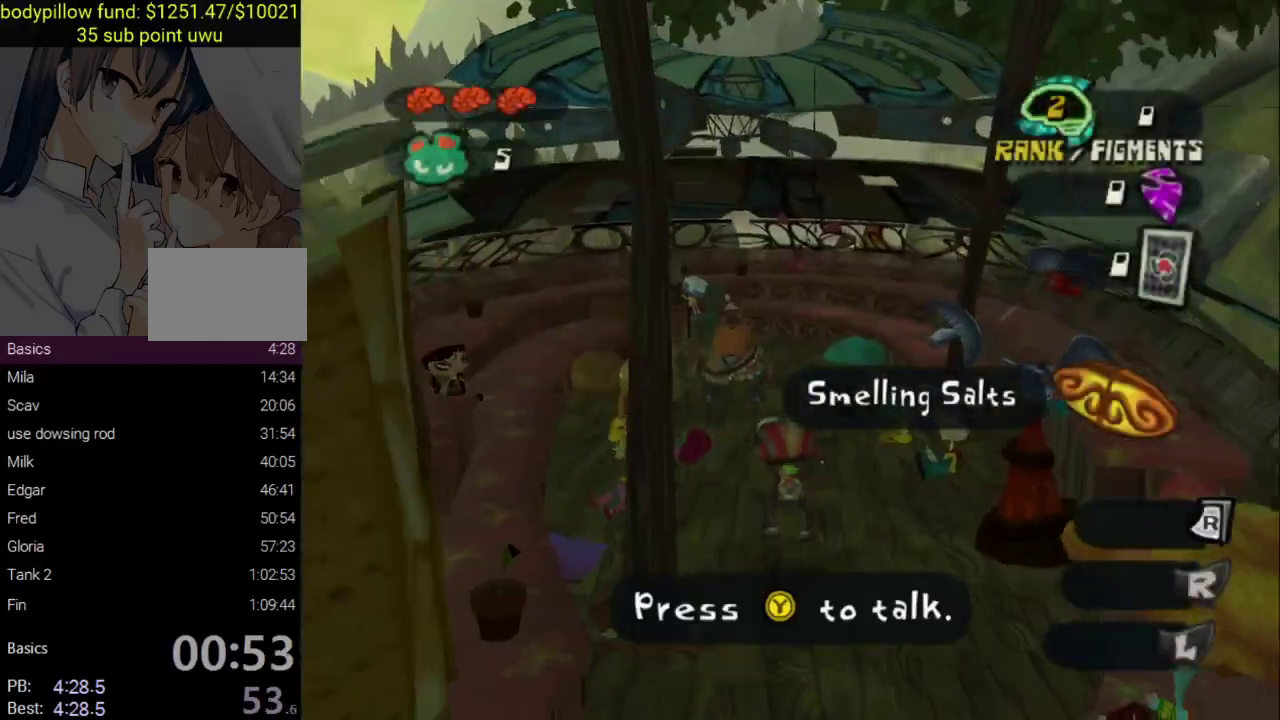
{"buttons": [], "left_stick": "up", "right_stick": "center", "events": []}
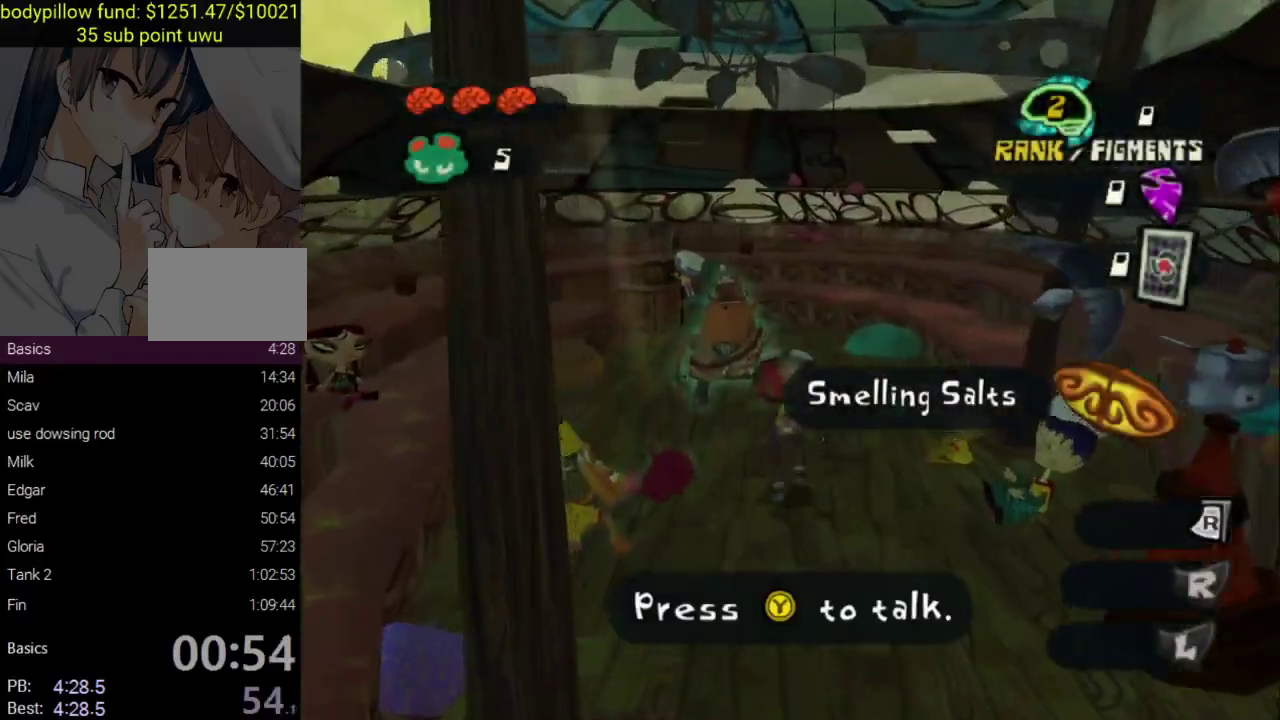
{"buttons": ["CROSS"], "left_stick": "center", "right_stick": "center", "events": [[17, "left_stick", "center"], [33, "TRIANGLE", "down"], [100, "TRIANGLE", "up"], [200, "CROSS", "down"], [250, "CROSS", "up"], [467, "CROSS", "down"]]}
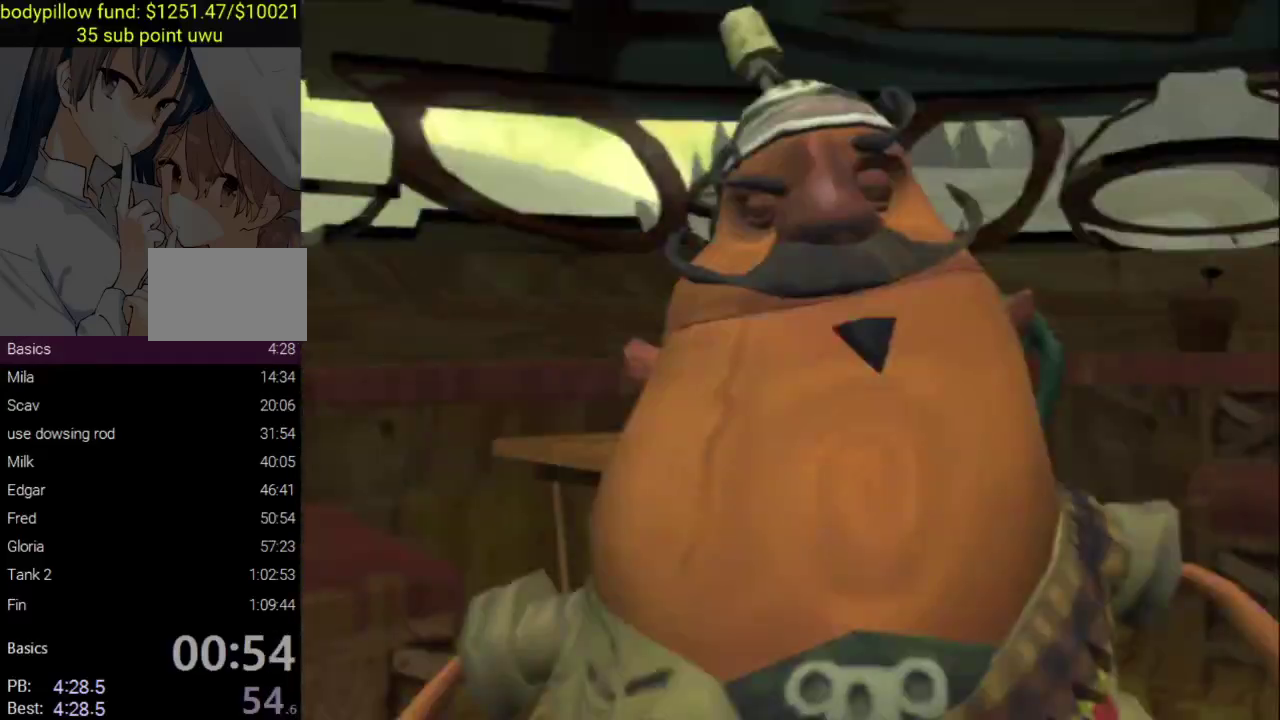
{"buttons": [], "left_stick": "center", "right_stick": "center", "events": [[17, "CROSS", "up"], [67, "CIRCLE", "down"], [183, "CIRCLE", "up"]]}
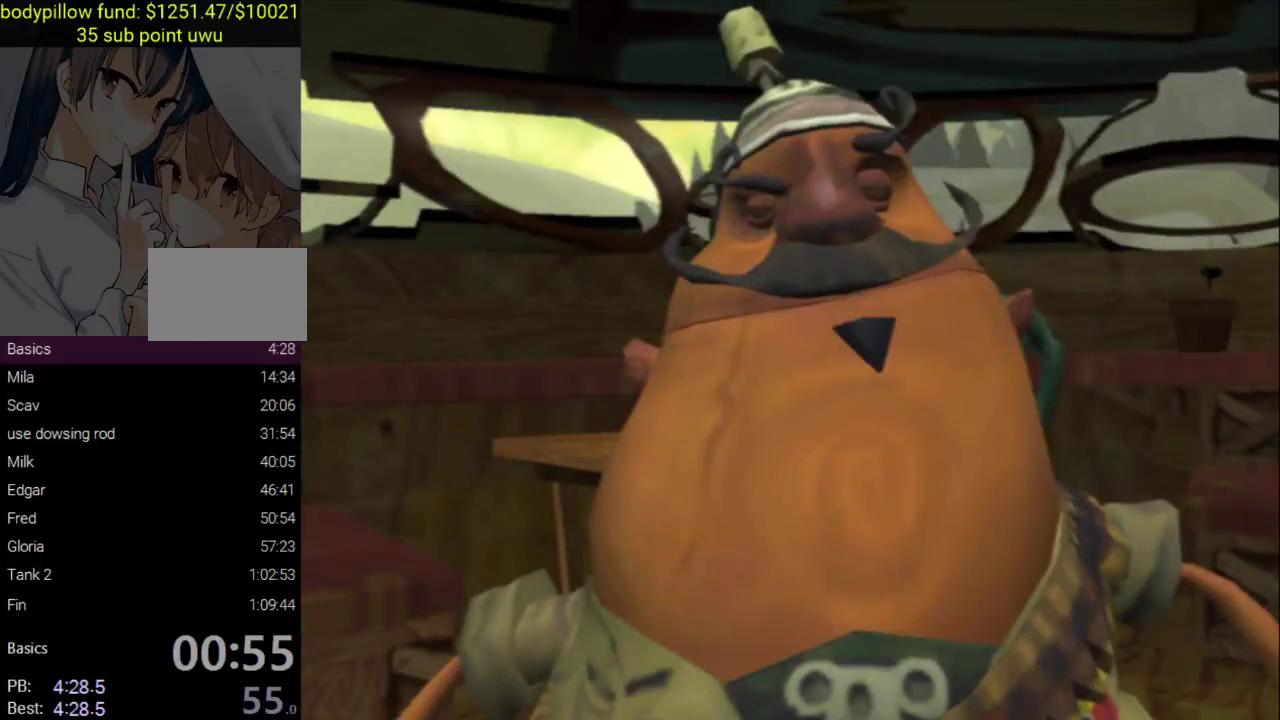
{"buttons": [], "left_stick": "up-left", "right_stick": "center"}
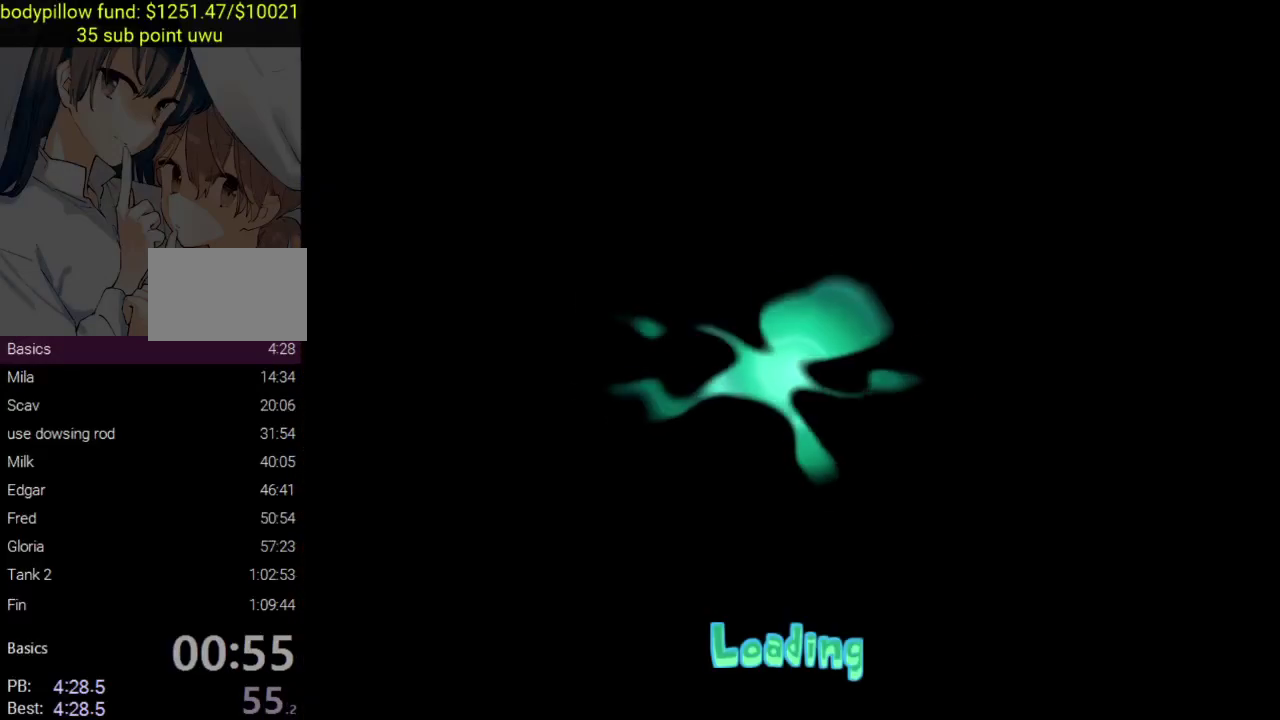
{"buttons": ["CIRCLE"], "left_stick": "center", "right_stick": "center"}
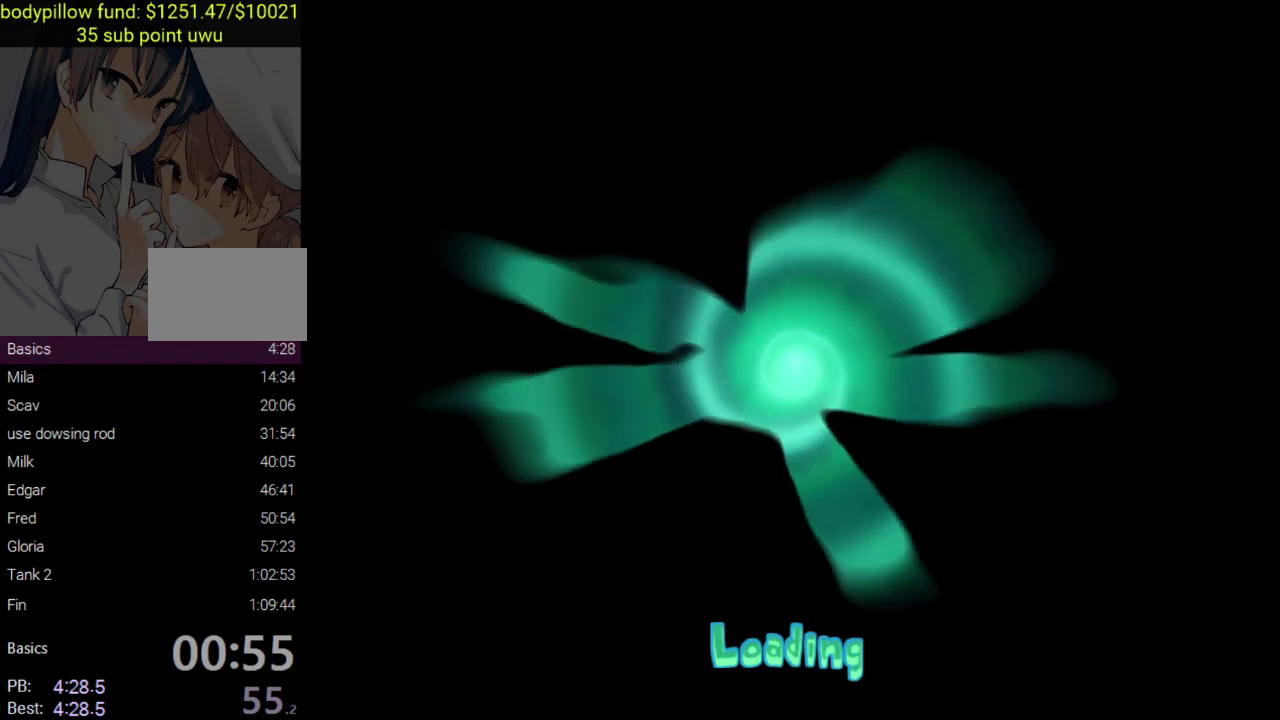
{"buttons": [], "left_stick": "center", "right_stick": "center", "events": [[17, "CIRCLE", "up"], [67, "CIRCLE", "down"], [167, "CIRCLE", "up"], [233, "CIRCLE", "down"], [317, "CIRCLE", "up"], [383, "CIRCLE", "down"], [483, "CIRCLE", "up"]]}
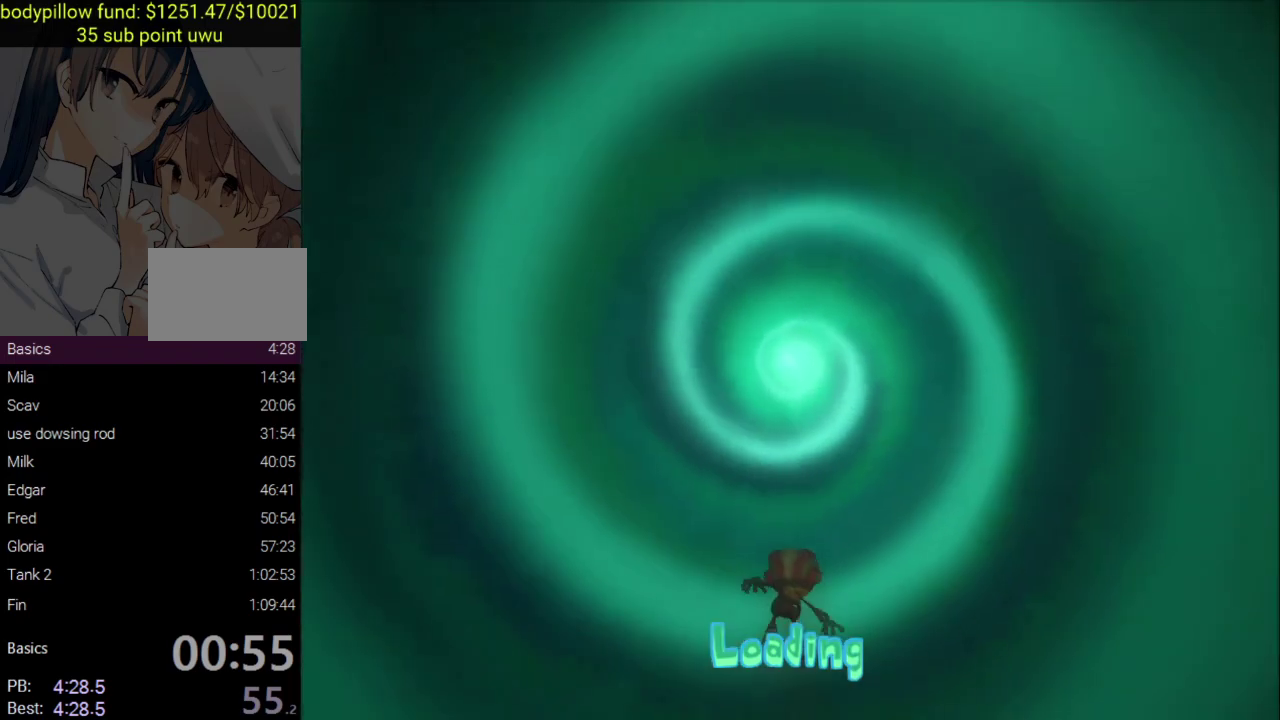
{"buttons": [], "left_stick": "center", "right_stick": "center", "events": [[33, "CIRCLE", "down"], [133, "CIRCLE", "up"], [183, "CIRCLE", "down"], [317, "CIRCLE", "up"], [367, "CIRCLE", "down"], [467, "CIRCLE", "up"]]}
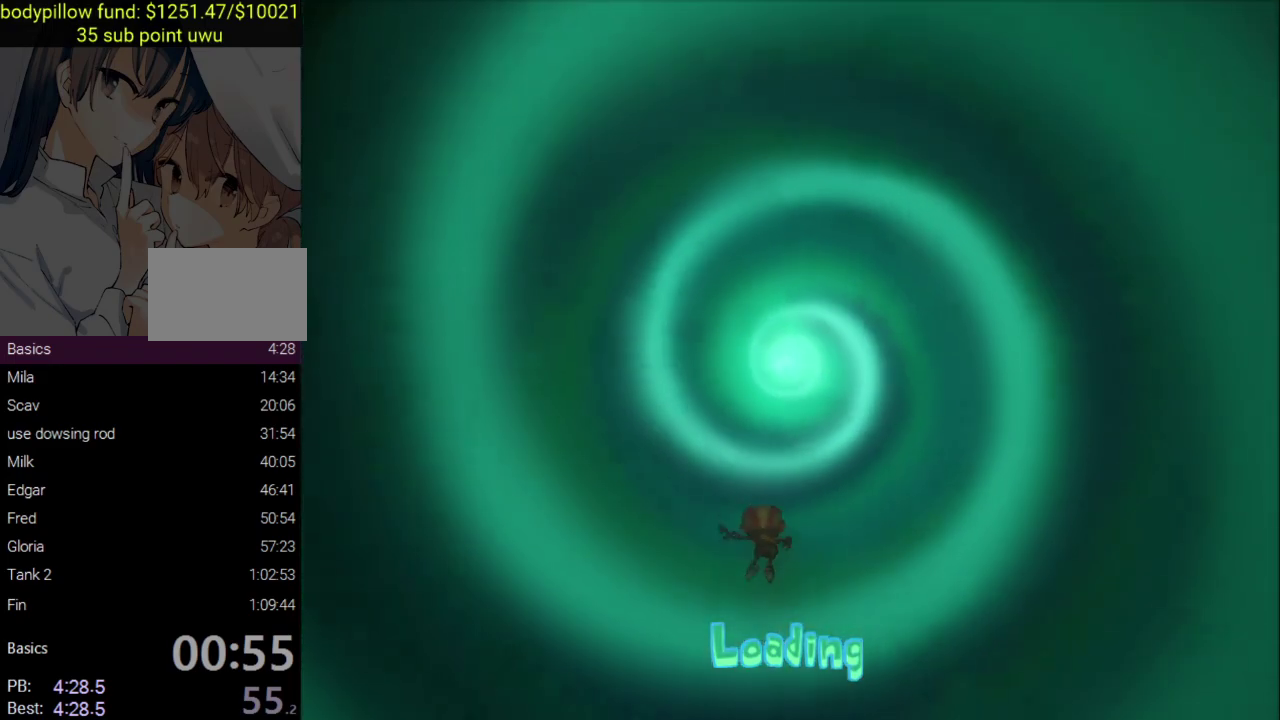
{"buttons": ["CIRCLE"], "left_stick": "center", "right_stick": "center", "events": [[17, "CIRCLE", "down"], [133, "CIRCLE", "up"], [183, "CIRCLE", "down"], [283, "CIRCLE", "up"], [350, "CIRCLE", "down"], [450, "CIRCLE", "up"], [500, "CIRCLE", "down"]]}
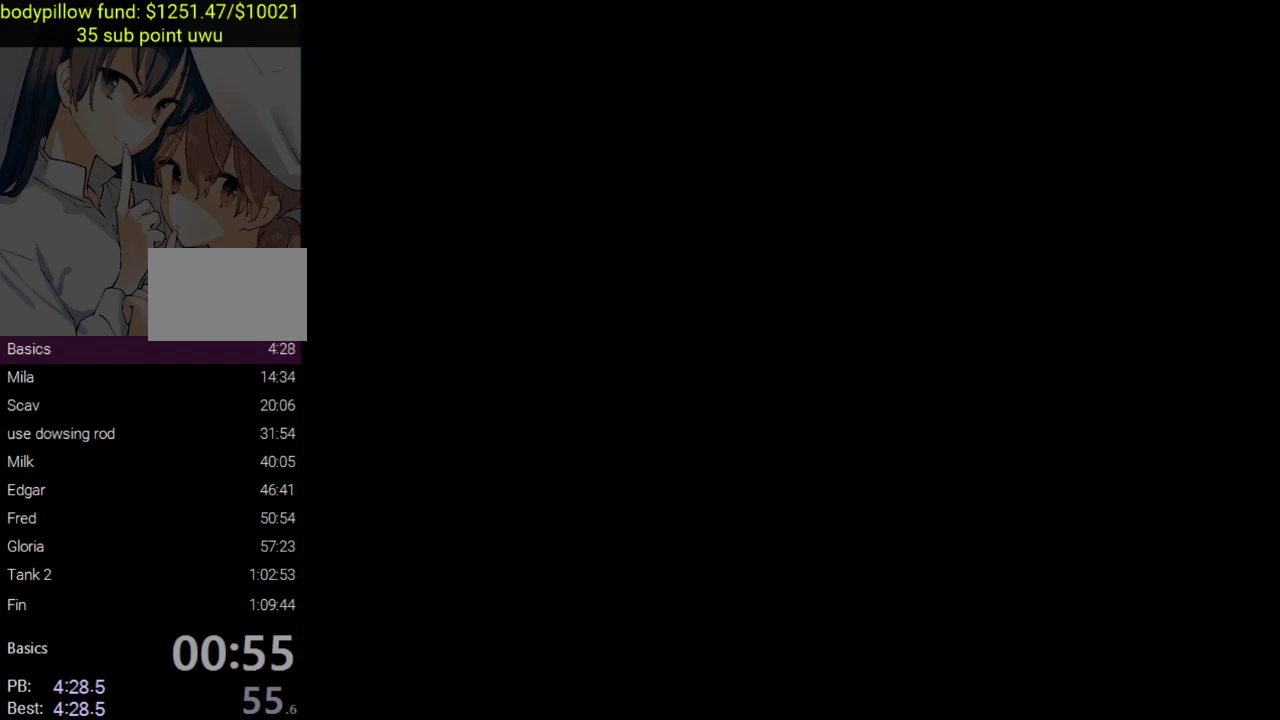
{"buttons": ["SQUARE"], "left_stick": "up-right", "right_stick": "center", "events": [[100, "CIRCLE", "up"], [150, "CIRCLE", "down"], [250, "CIRCLE", "up"], [267, "left_stick", "up-right"], [483, "SQUARE", "down"]]}
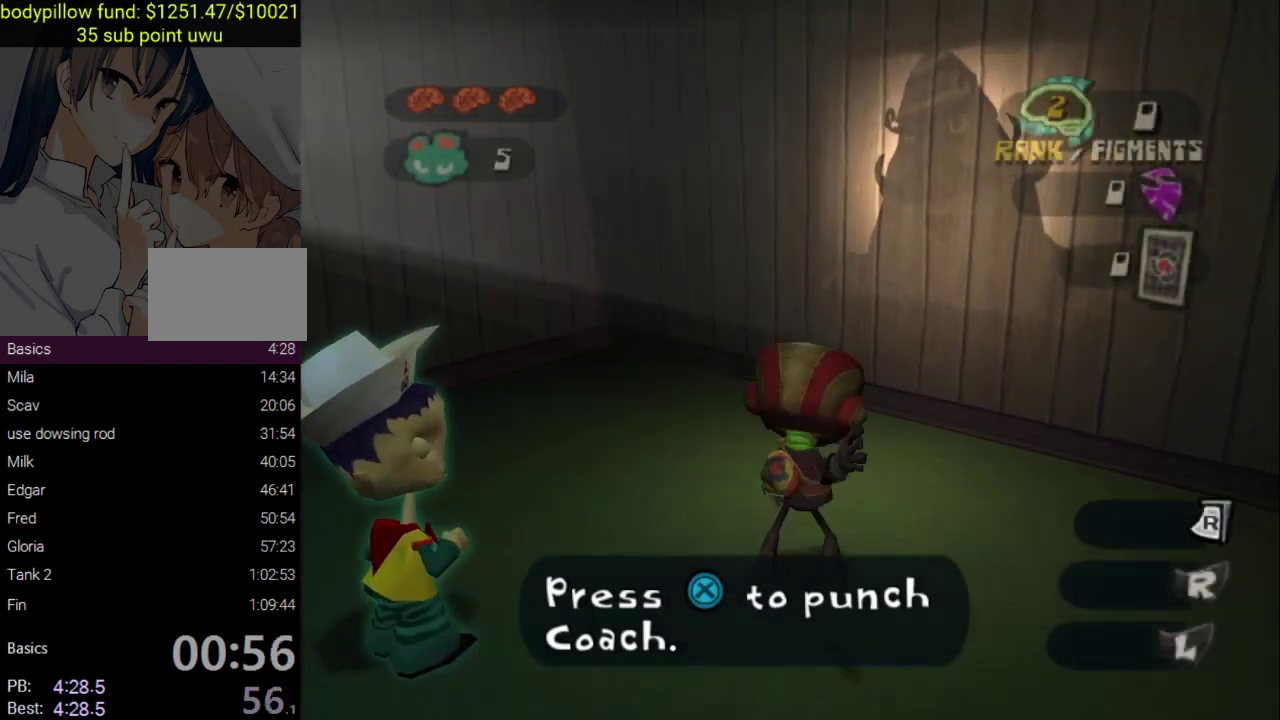
{"buttons": [], "left_stick": "down-left", "right_stick": "center", "events": [[83, "SQUARE", "up"], [117, "left_stick", "down-left"]]}